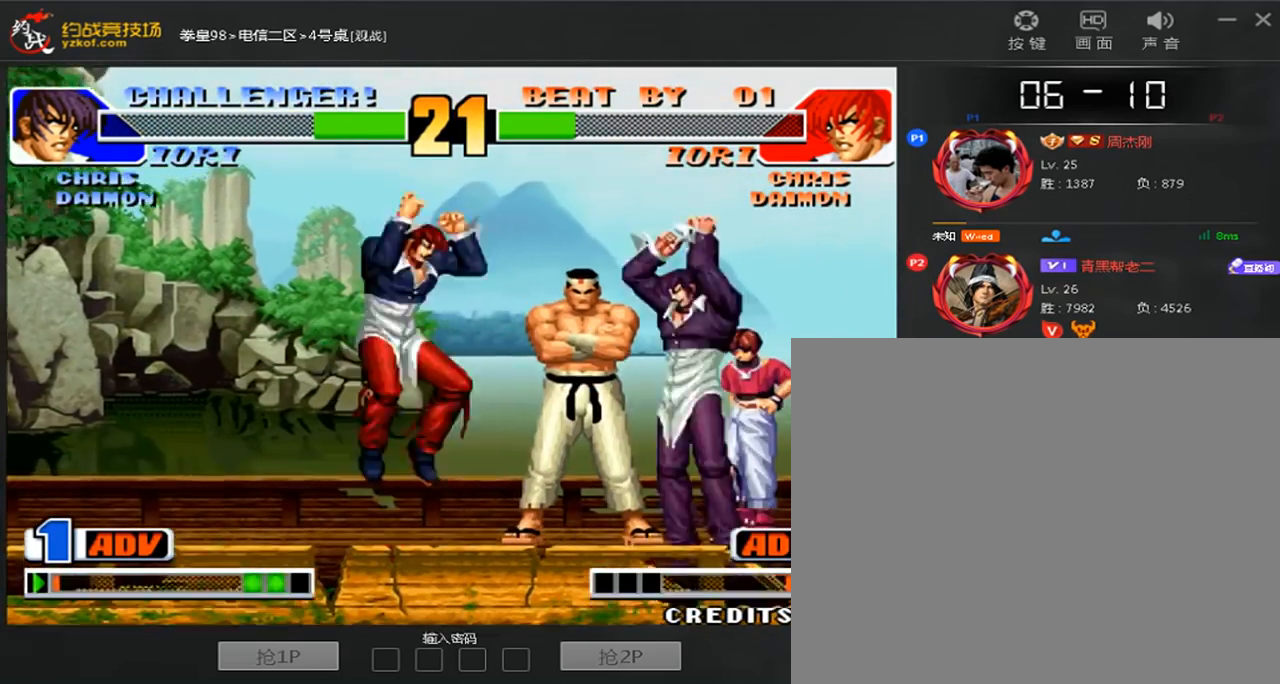
Gameplay with a controller (arcade stick); each line is a JSON object with the inputs held at the frame after it. "events" lists button and stick changes between this image and that frame as [ms after this image, input, new state], when the widget could be followed in between. Not read: L3 R3.
{"buttons": [], "left_stick": "right", "events": [[200, "left_stick", "down-left"], [240, "D", "up"], [400, "left_stick", "center"], [480, "left_stick", "right"]]}
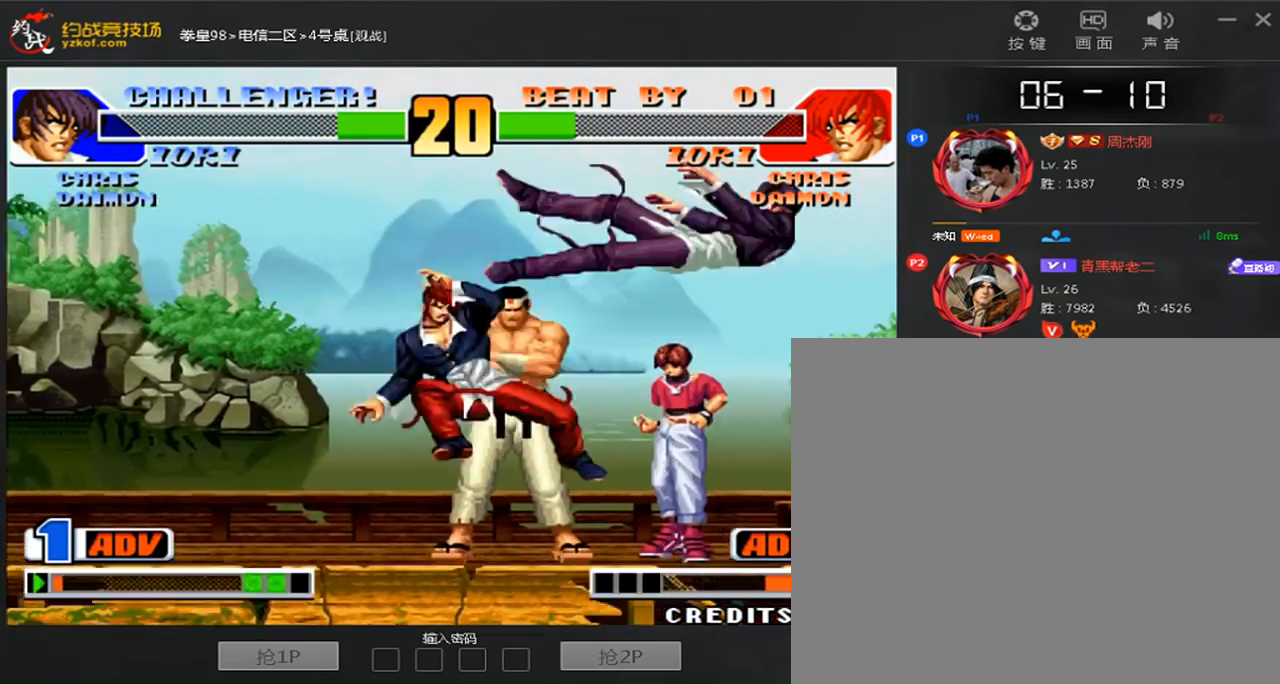
{"buttons": ["B"], "left_stick": "down-right", "events": [[320, "B", "down"], [360, "left_stick", "down-right"]]}
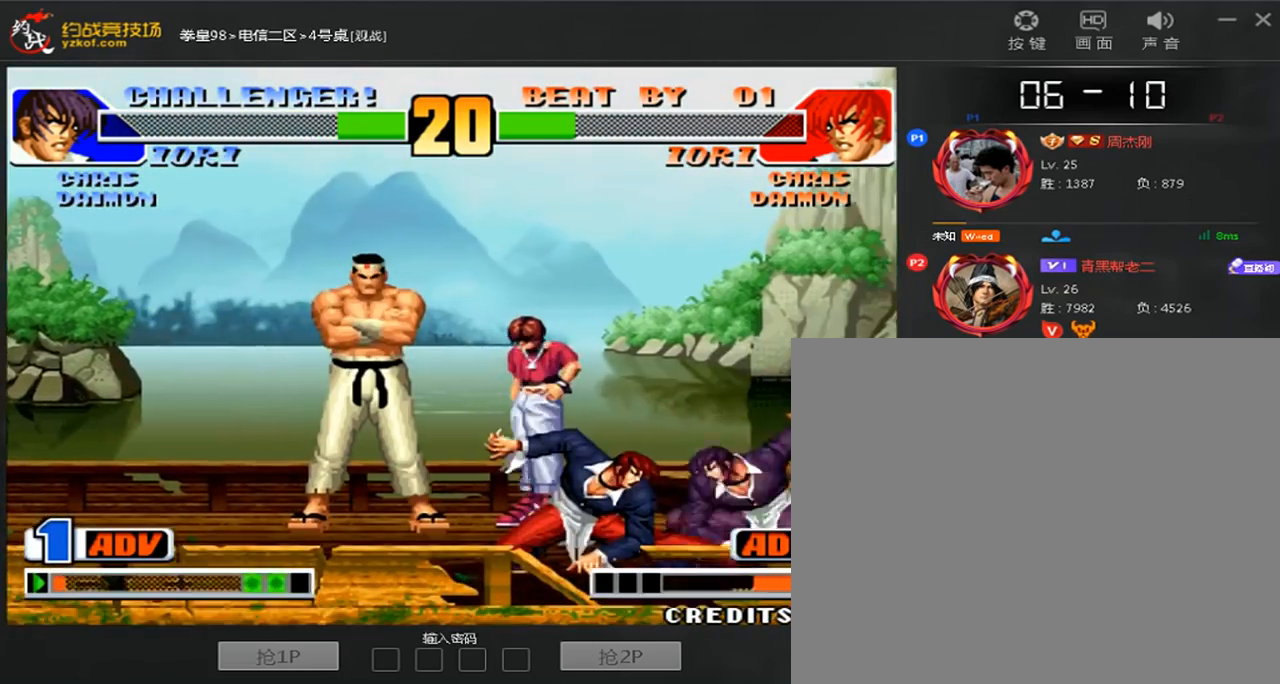
{"buttons": ["A"], "left_stick": "left", "events": [[200, "A", "down"], [360, "A", "up"], [360, "B", "up"], [360, "left_stick", "down-left"], [440, "left_stick", "left"], [480, "A", "down"]]}
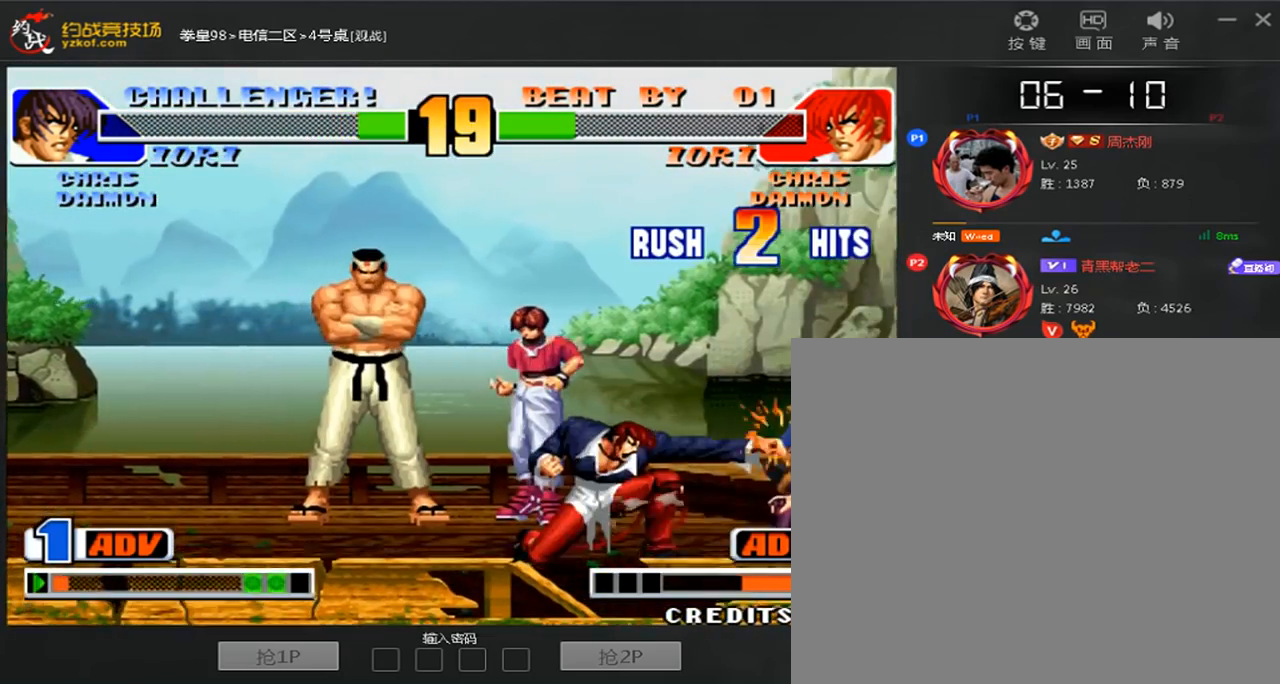
{"buttons": [], "left_stick": "down", "events": [[80, "A", "up"], [120, "left_stick", "down"], [240, "A", "down"], [240, "left_stick", "left"], [360, "A", "up"], [480, "left_stick", "down"]]}
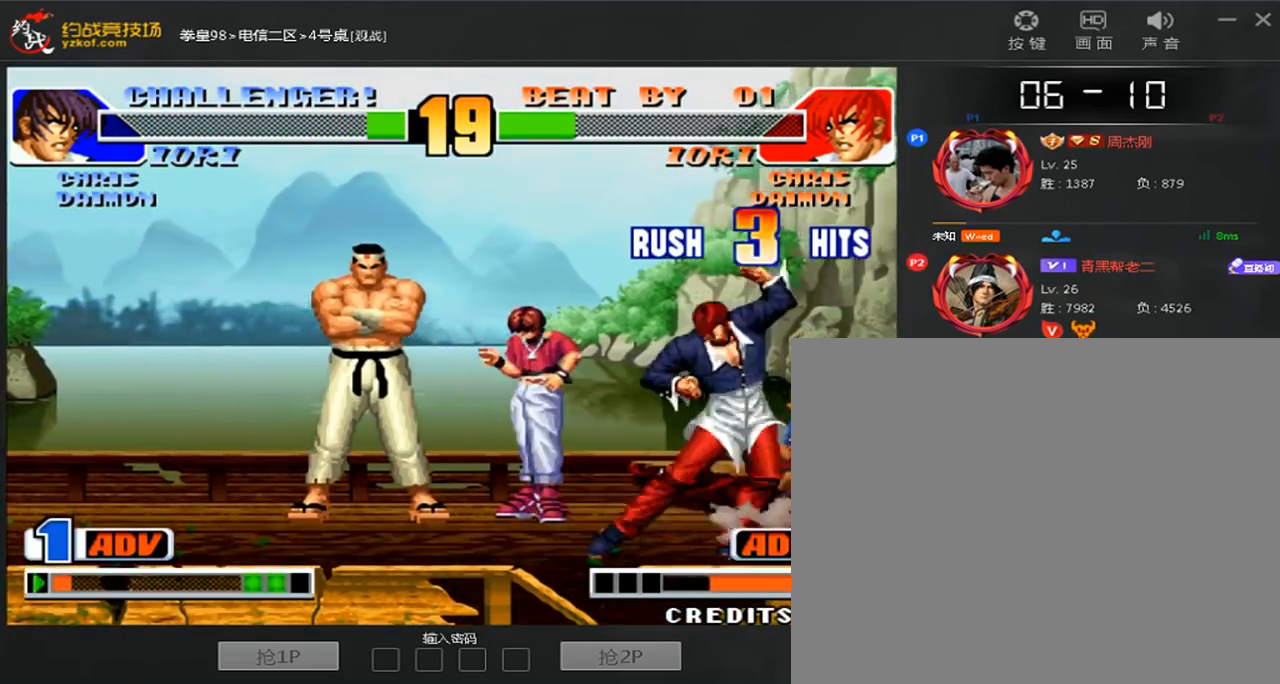
{"buttons": ["A", "C", "D"], "left_stick": "center", "events": [[120, "left_stick", "left"], [160, "A", "down"], [240, "A", "up"], [320, "left_stick", "center"], [480, "A", "down"], [480, "C", "down"], [480, "D", "down"]]}
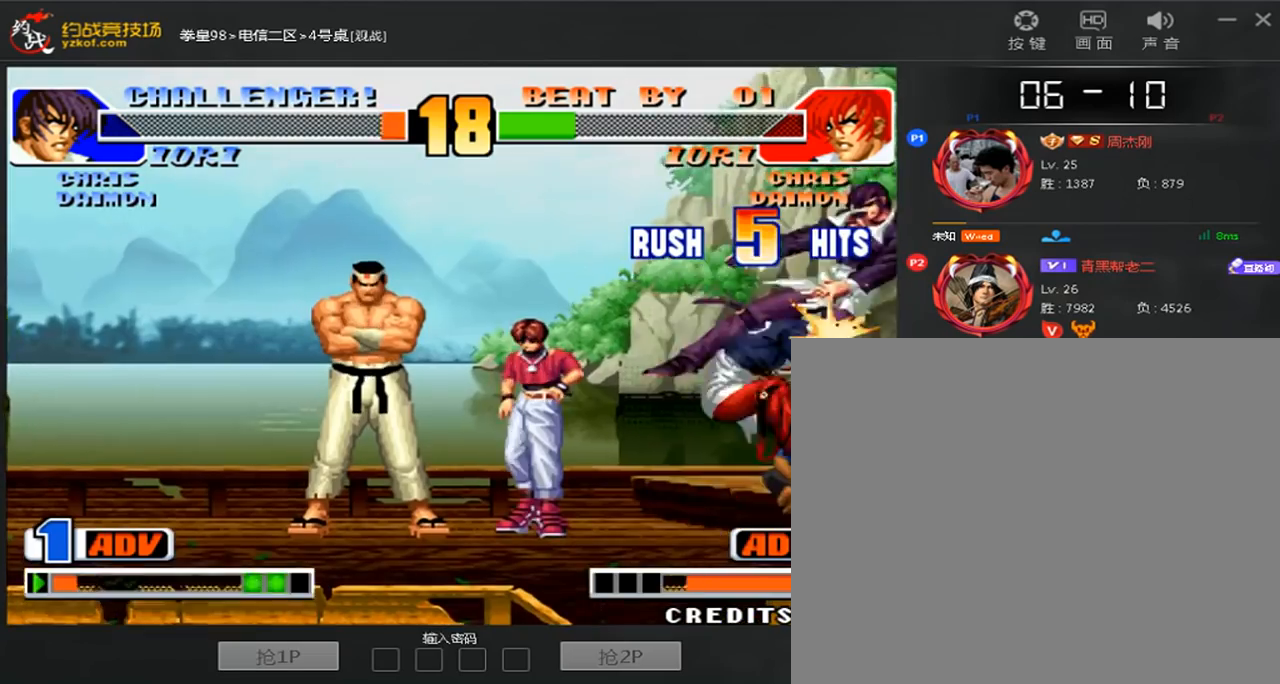
{"buttons": [], "left_stick": "left", "events": [[200, "C", "up"], [200, "D", "up"], [240, "A", "up"], [360, "left_stick", "left"]]}
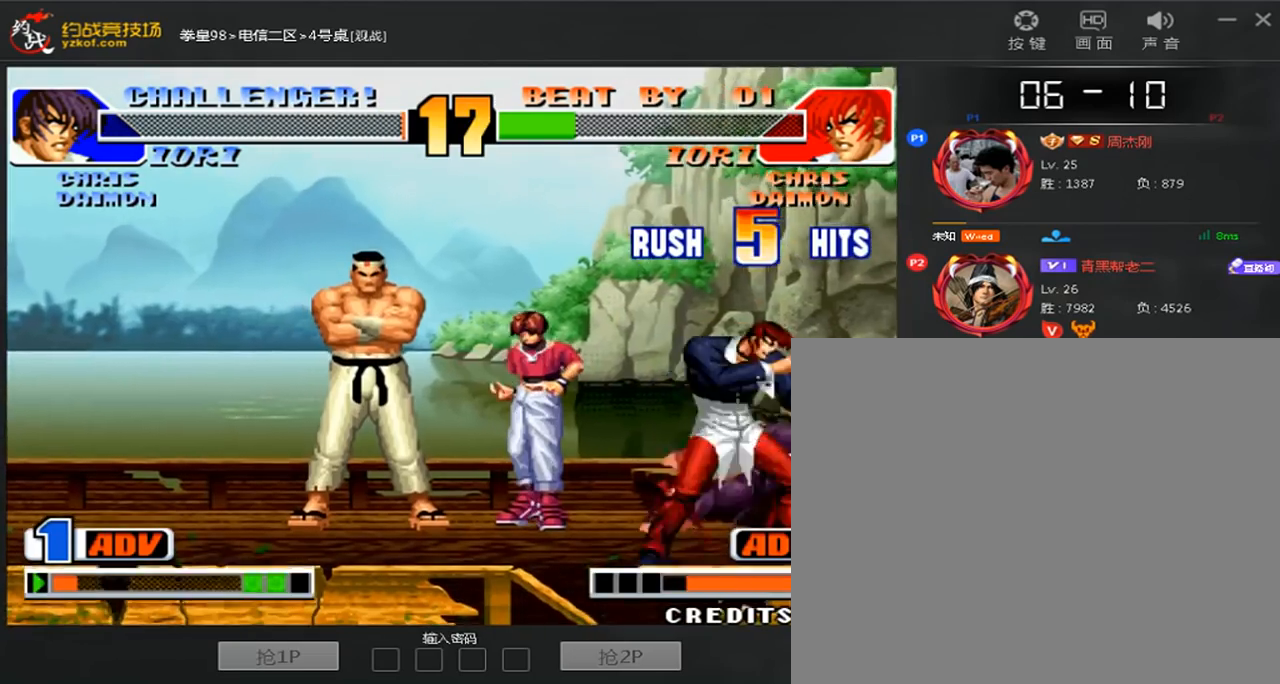
{"buttons": [], "left_stick": "right", "events": [[80, "B", "down"], [200, "B", "up"], [240, "left_stick", "down"], [320, "A", "down"], [320, "left_stick", "right"], [480, "A", "up"]]}
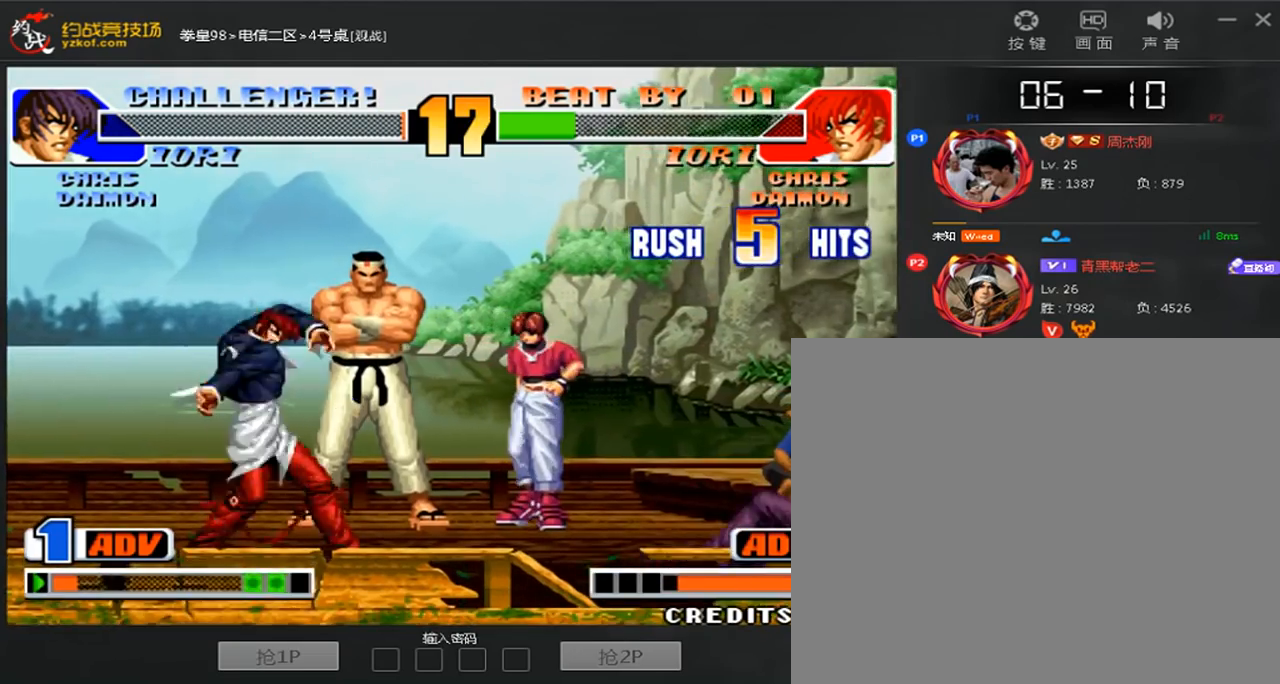
{"buttons": [], "left_stick": "right", "events": [[160, "left_stick", "center"], [440, "left_stick", "right"]]}
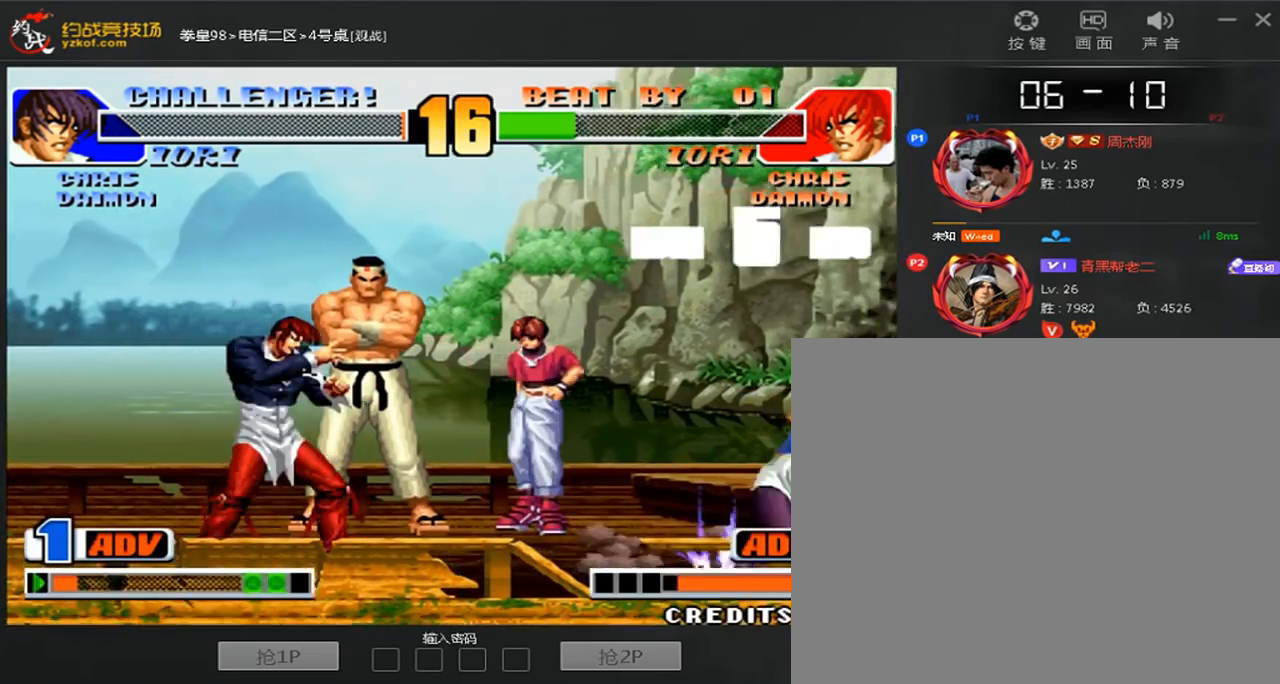
{"buttons": [], "left_stick": "center", "events": [[120, "left_stick", "center"], [280, "left_stick", "right"], [400, "left_stick", "center"]]}
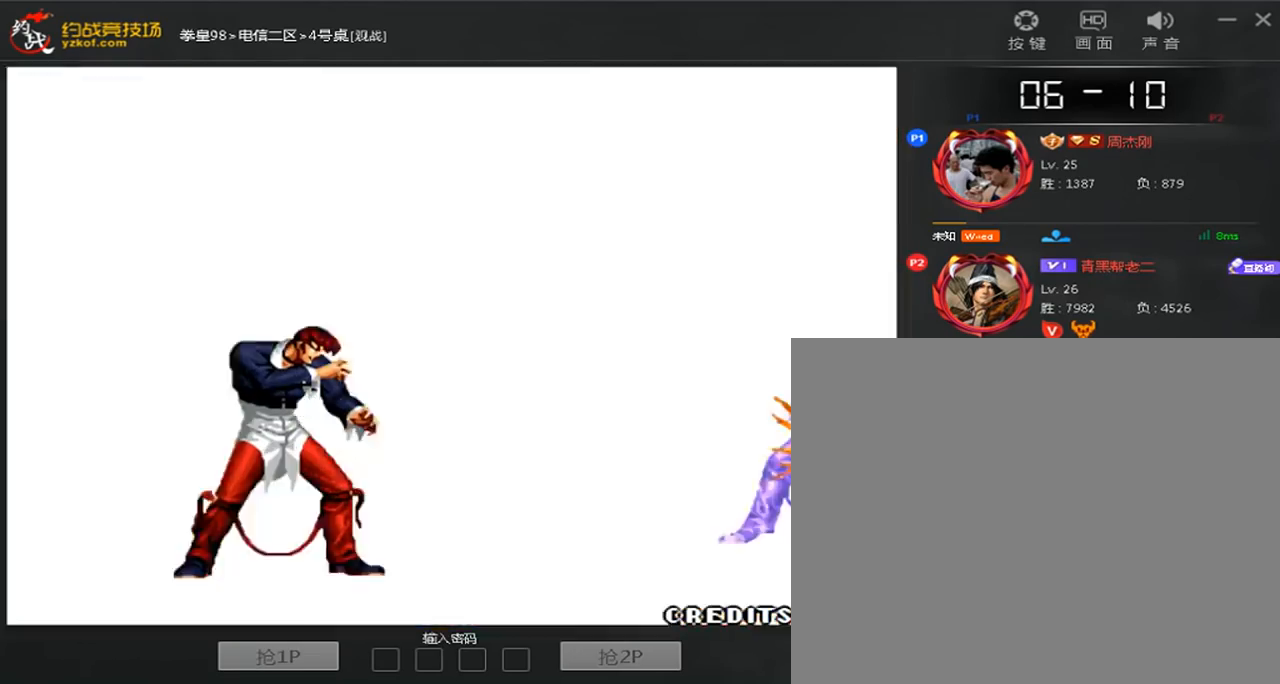
{"buttons": ["C"], "left_stick": "center", "events": [[240, "C", "down"], [320, "C", "up"], [480, "C", "down"]]}
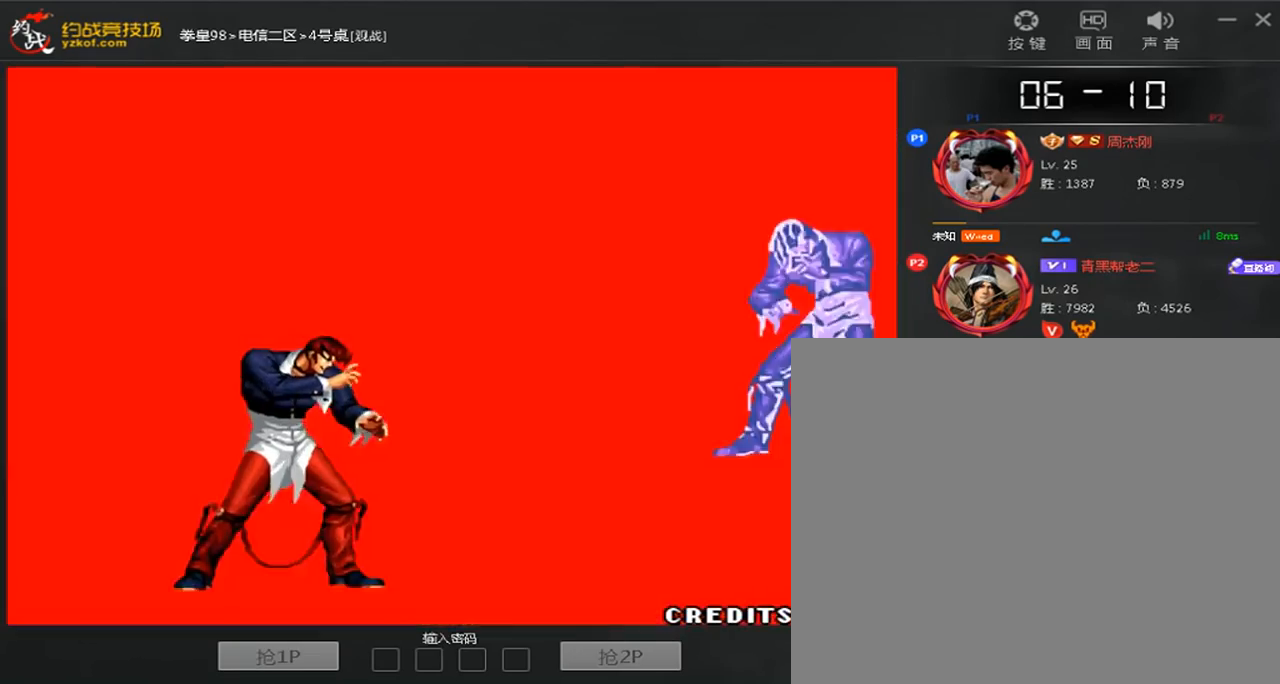
{"buttons": ["C"], "left_stick": "center", "events": [[80, "C", "up"], [240, "C", "down"], [320, "C", "up"], [480, "C", "down"]]}
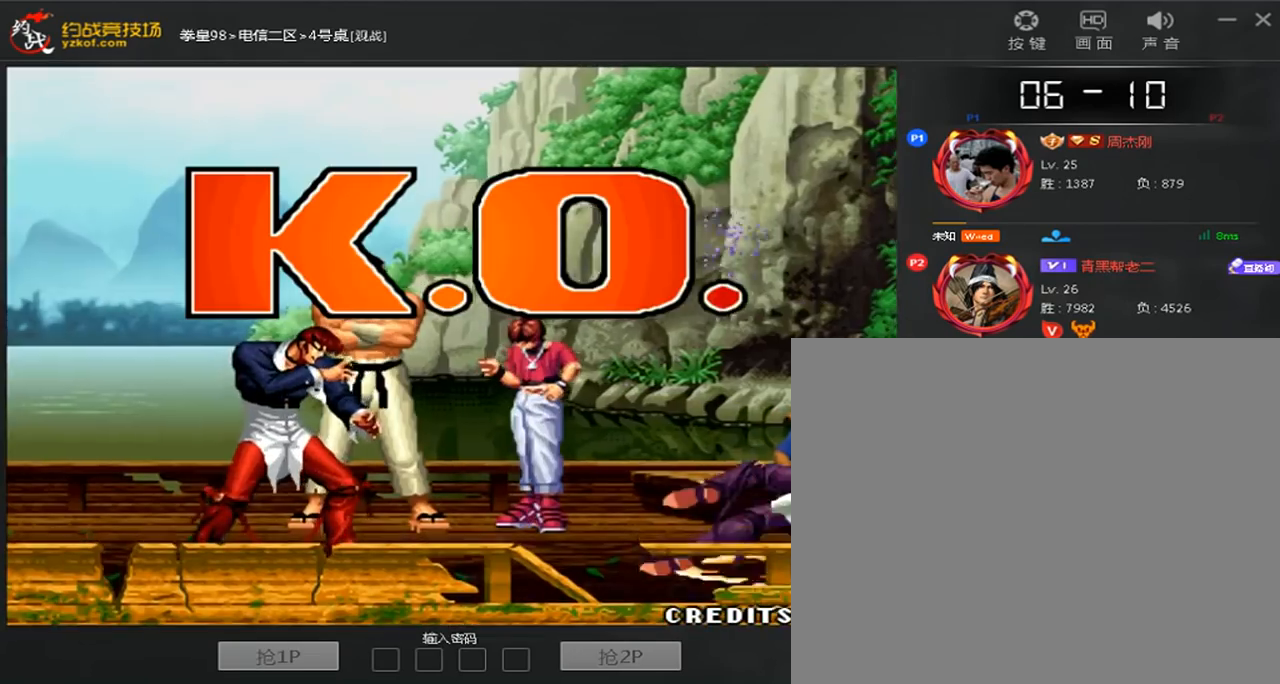
{"buttons": [], "left_stick": "center", "events": [[40, "C", "up"], [160, "C", "down"], [240, "C", "up"], [400, "C", "down"], [480, "C", "up"]]}
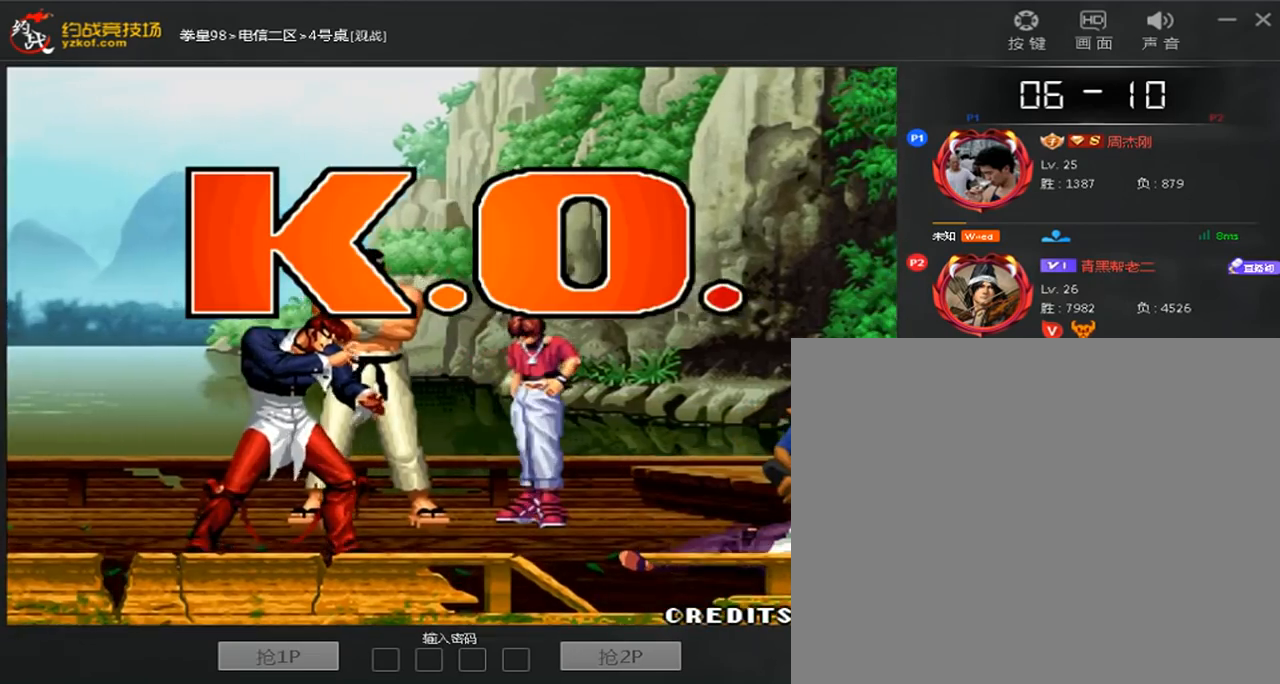
{"buttons": [], "left_stick": "center", "events": [[120, "C", "down"], [240, "C", "up"], [400, "C", "down"], [480, "C", "up"]]}
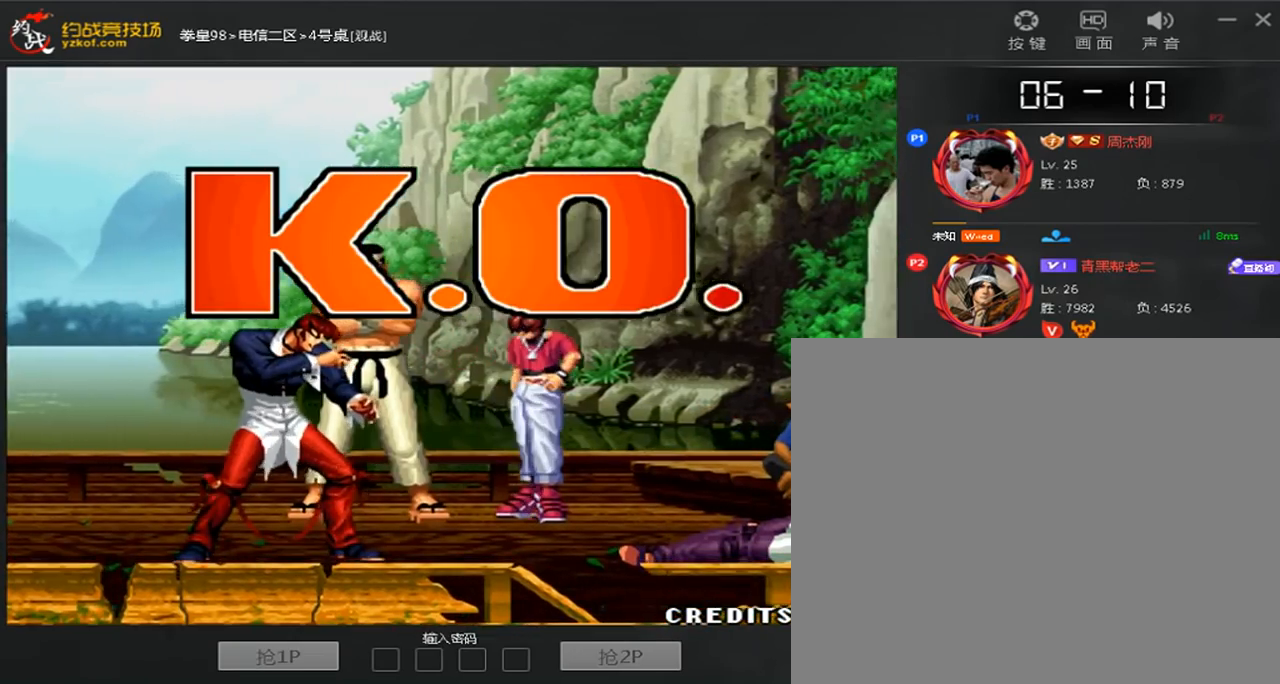
{"buttons": ["A", "C"], "left_stick": "center", "events": [[120, "A", "down"], [120, "C", "down"], [200, "A", "up"], [200, "C", "up"], [320, "C", "down"], [360, "A", "down"]]}
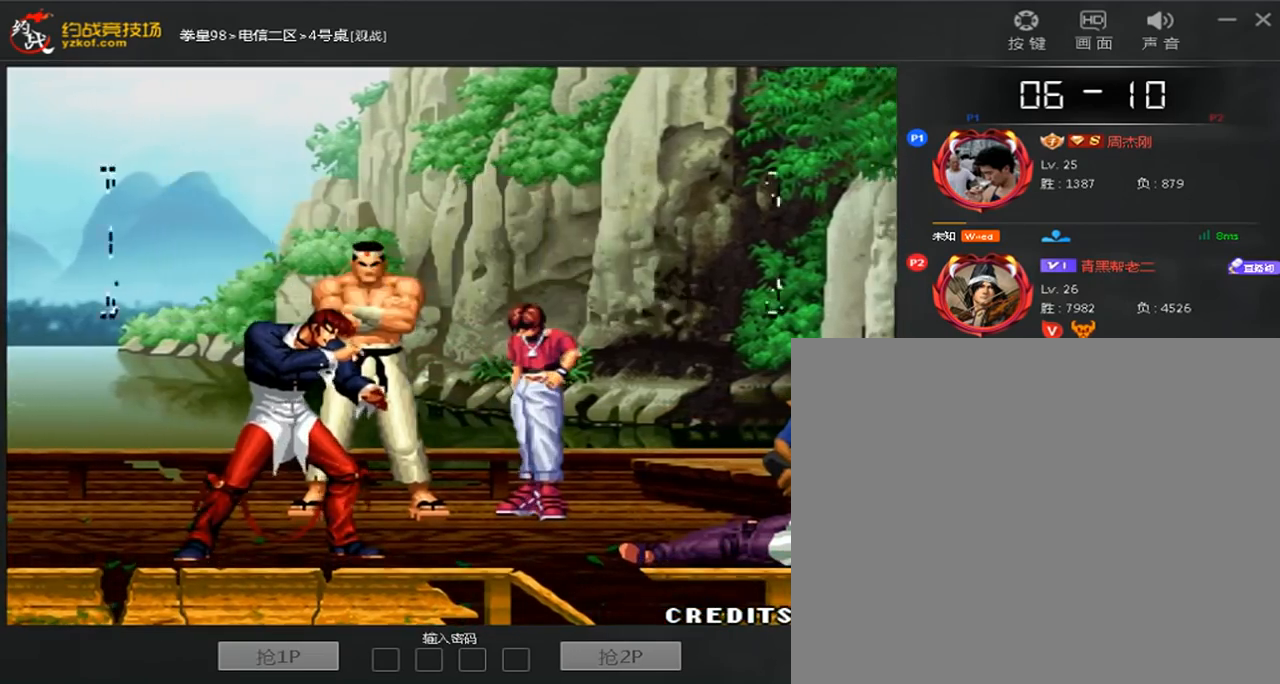
{"buttons": [], "left_stick": "down", "events": [[40, "A", "up"], [40, "C", "up"], [240, "C", "down"], [440, "C", "up"], [480, "left_stick", "down"]]}
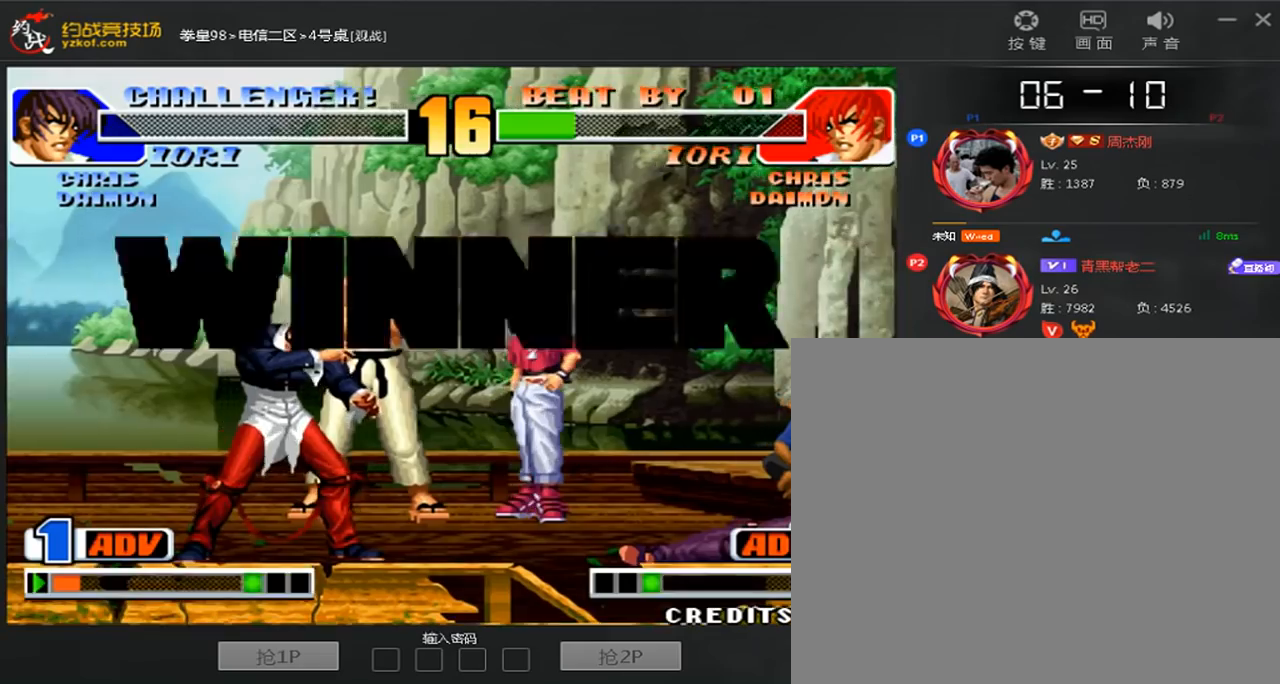
{"buttons": [], "left_stick": "right", "events": [[40, "B", "down"], [200, "B", "up"], [200, "left_stick", "center"], [480, "left_stick", "right"]]}
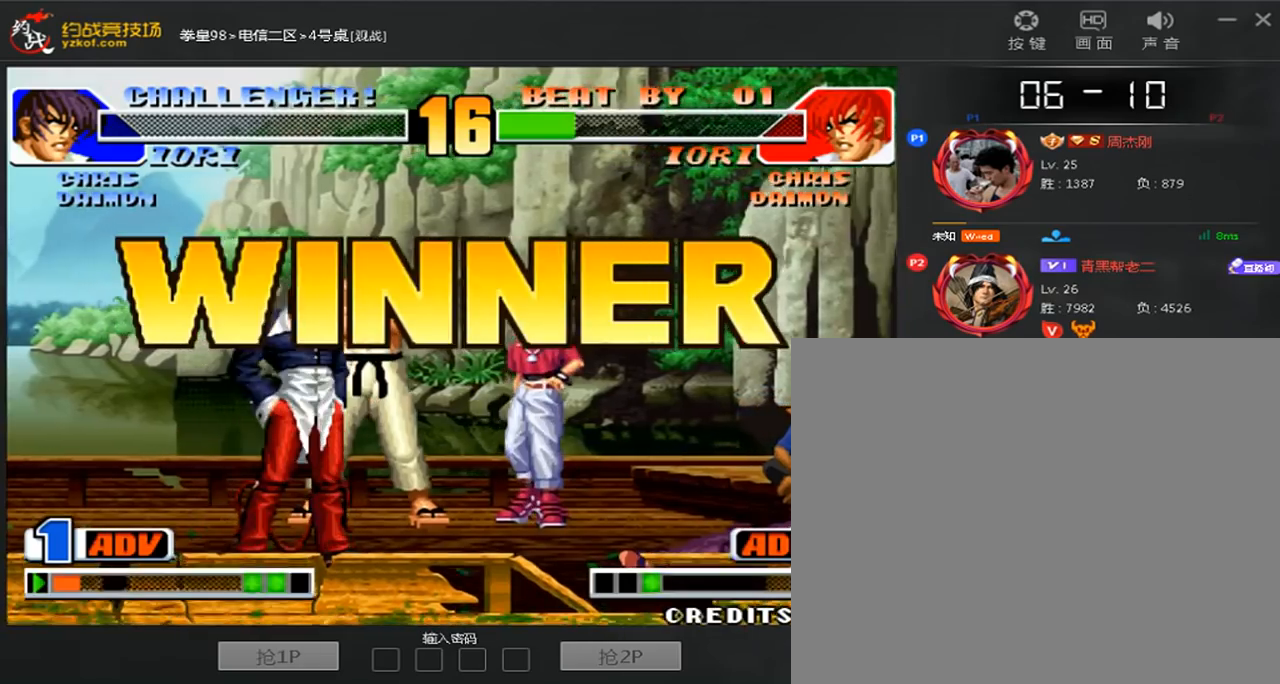
{"buttons": [], "left_stick": "center", "events": [[80, "left_stick", "down"], [160, "B", "down"], [320, "B", "up"], [440, "A", "down"], [480, "left_stick", "center"], [520, "A", "up"]]}
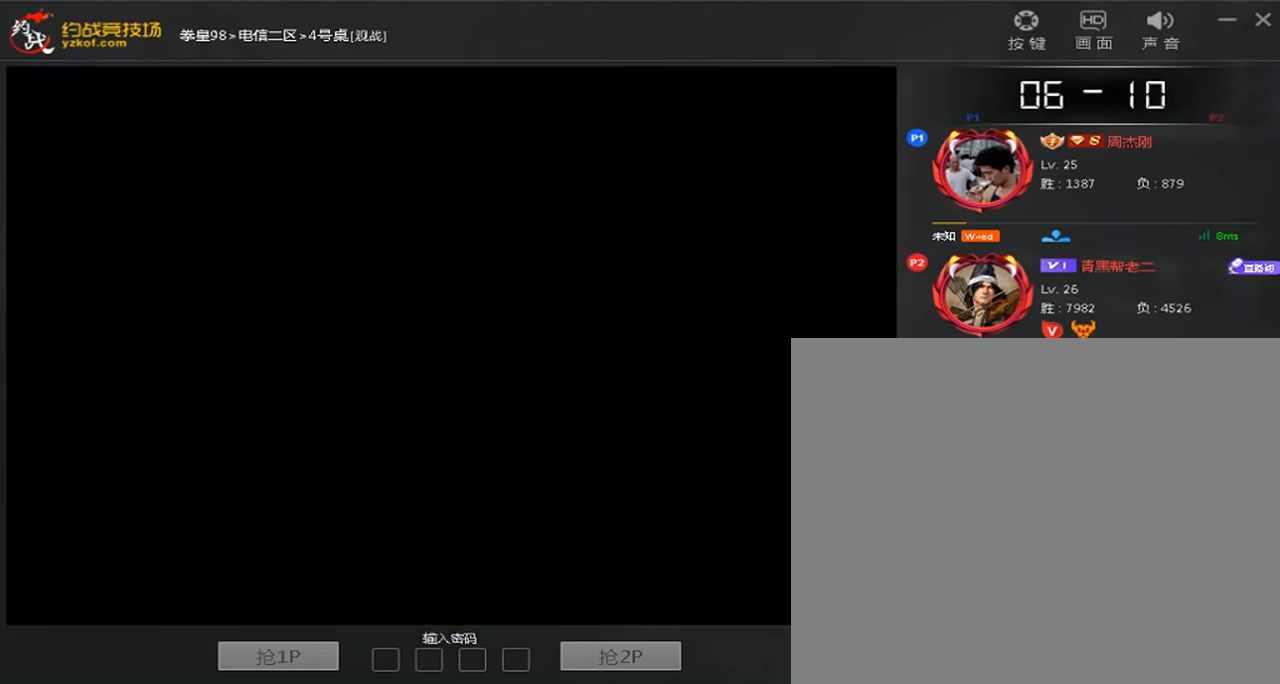
{"buttons": [], "left_stick": "center", "events": [[80, "left_stick", "down"], [160, "A", "down"], [240, "left_stick", "center"], [480, "A", "up"]]}
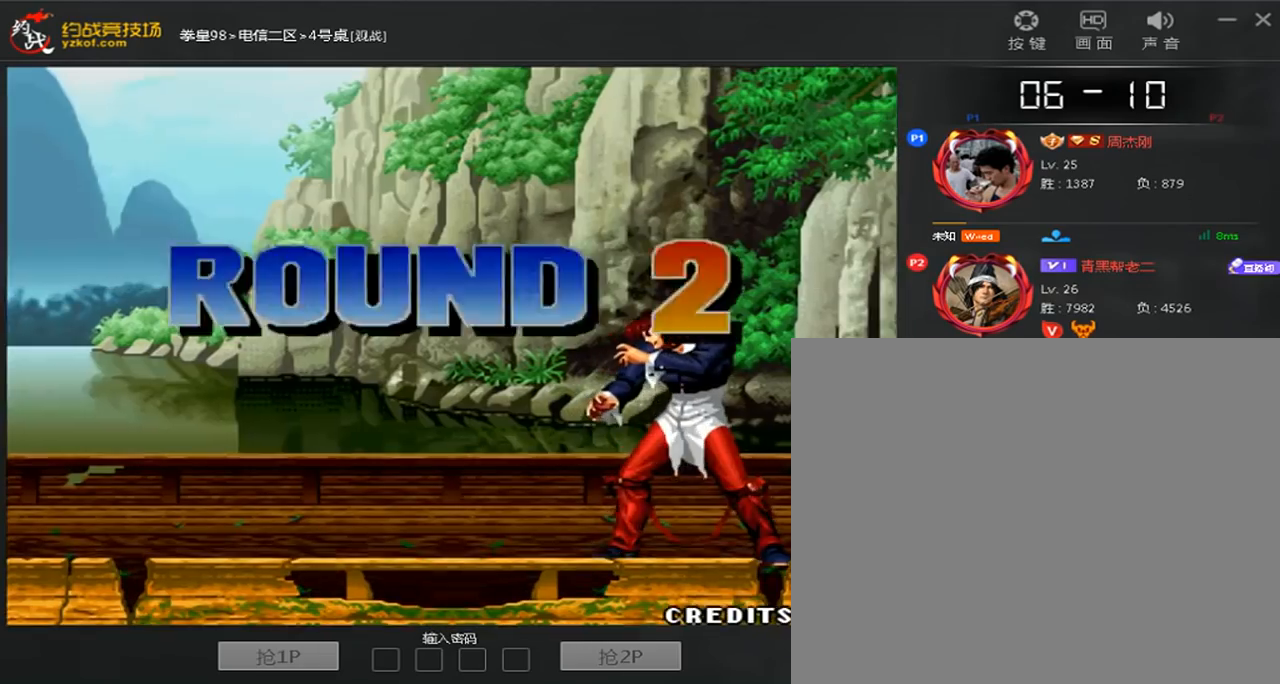
{"buttons": ["B"], "left_stick": "down", "events": [[160, "C", "down"], [240, "C", "up"], [360, "left_stick", "down"], [400, "B", "down"]]}
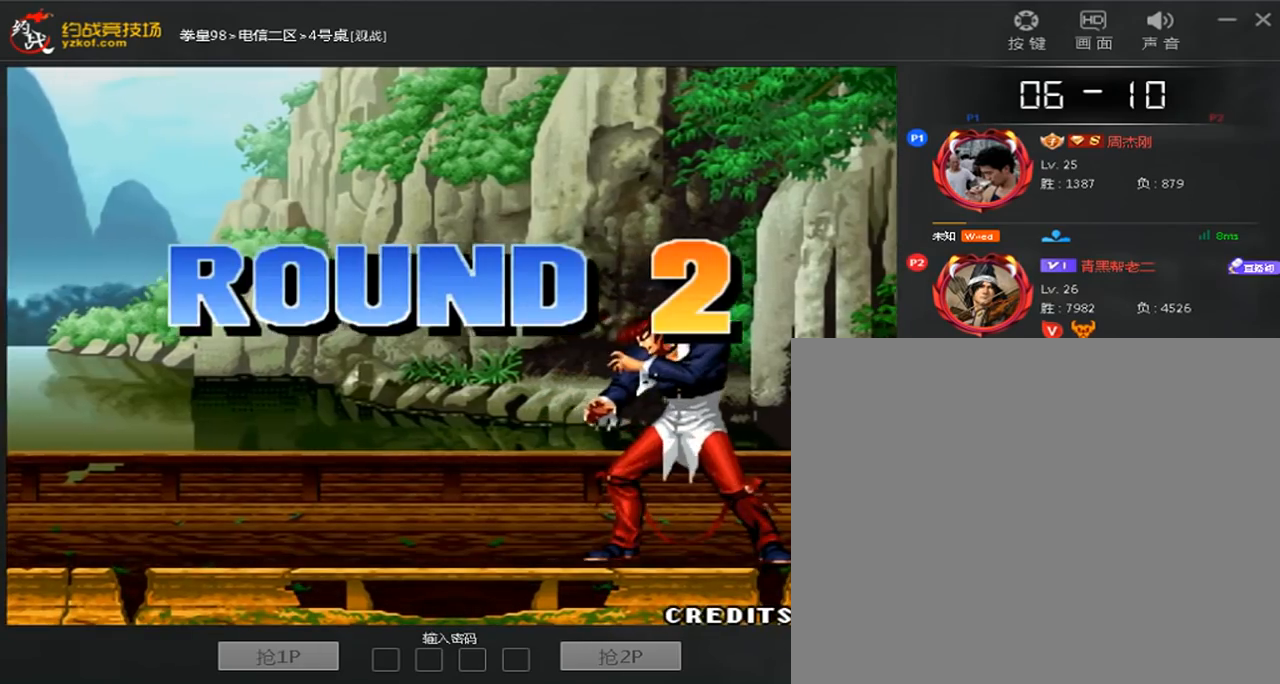
{"buttons": ["A"], "left_stick": "left", "events": [[40, "B", "up"], [200, "A", "down"], [240, "left_stick", "center"], [280, "A", "up"], [320, "left_stick", "down"], [440, "A", "down"], [440, "left_stick", "left"]]}
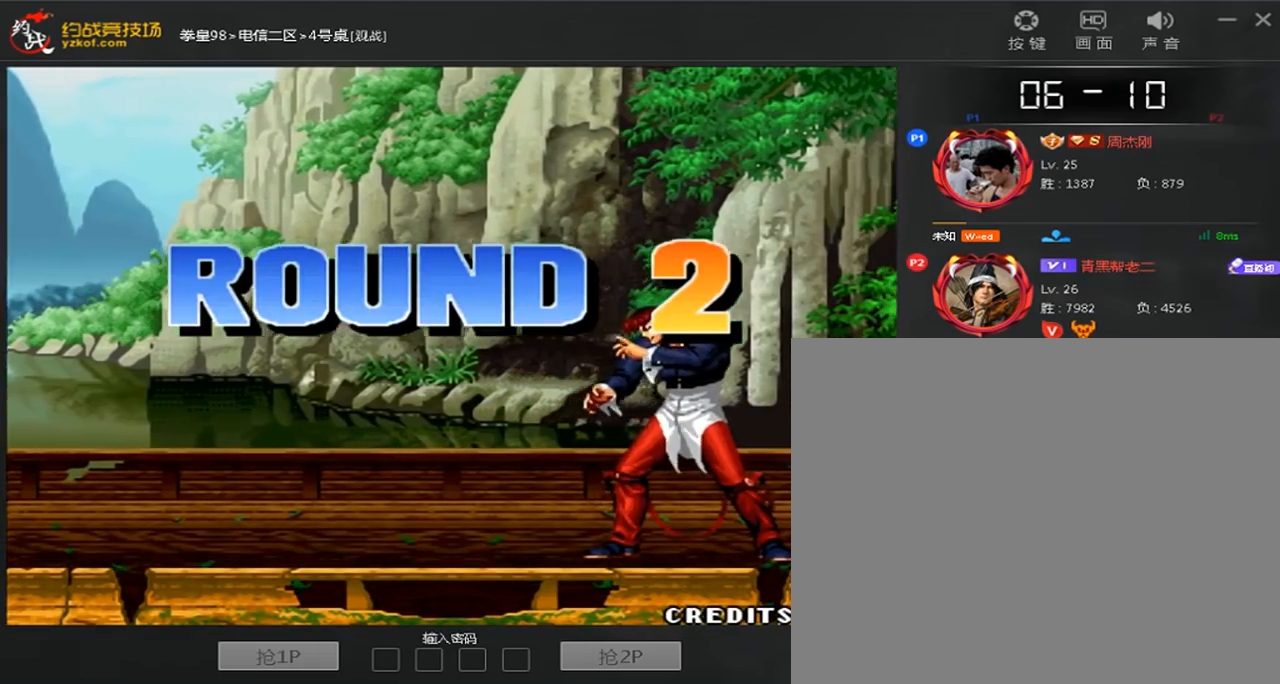
{"buttons": ["A"], "left_stick": "left", "events": [[40, "left_stick", "center"], [80, "A", "up"], [120, "left_stick", "down"], [240, "A", "down"], [280, "left_stick", "center"], [320, "A", "up"], [400, "left_stick", "down"], [480, "left_stick", "left"], [520, "A", "down"]]}
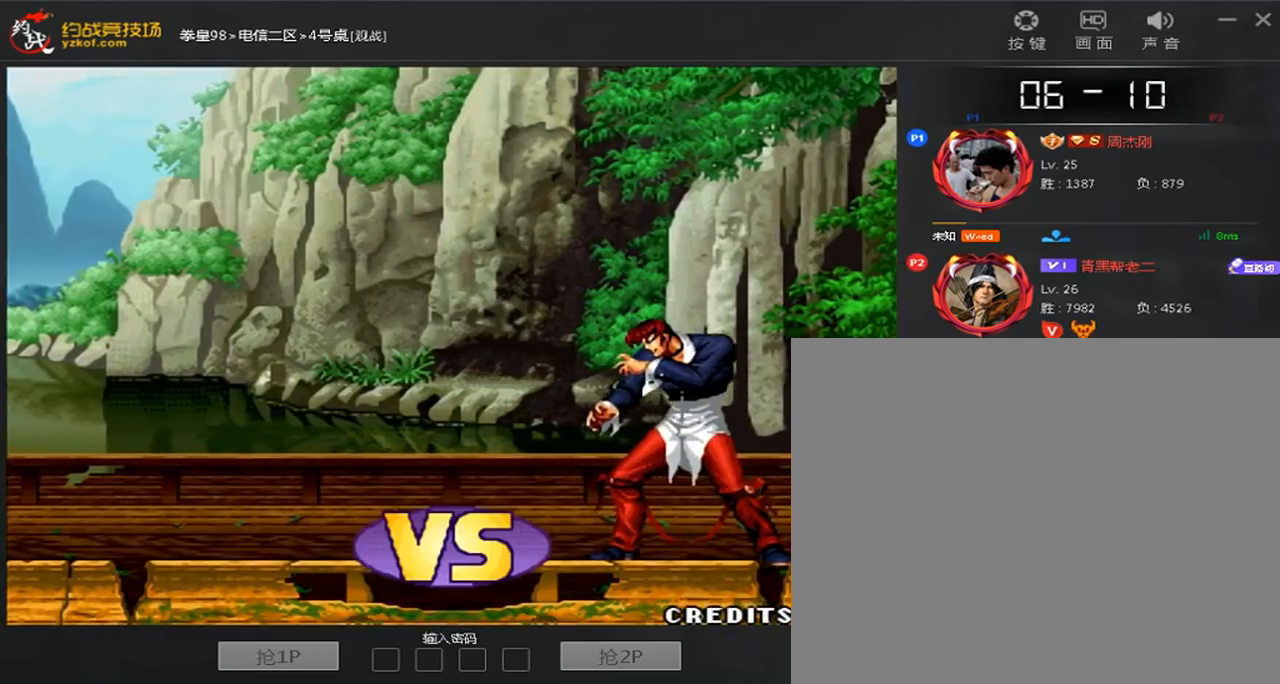
{"buttons": [], "left_stick": "center", "events": [[40, "left_stick", "center"], [80, "A", "up"], [240, "A", "down"], [320, "A", "up"]]}
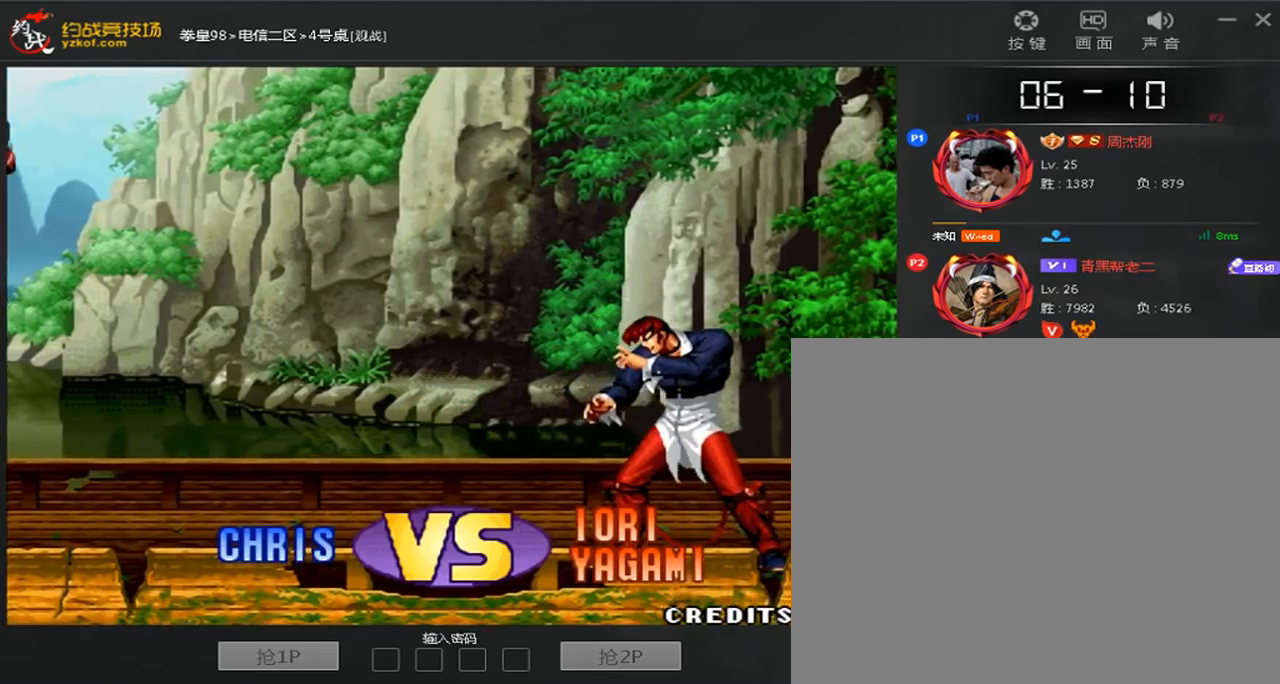
{"buttons": ["A", "D"], "left_stick": "center", "events": [[320, "A", "down"], [320, "D", "down"]]}
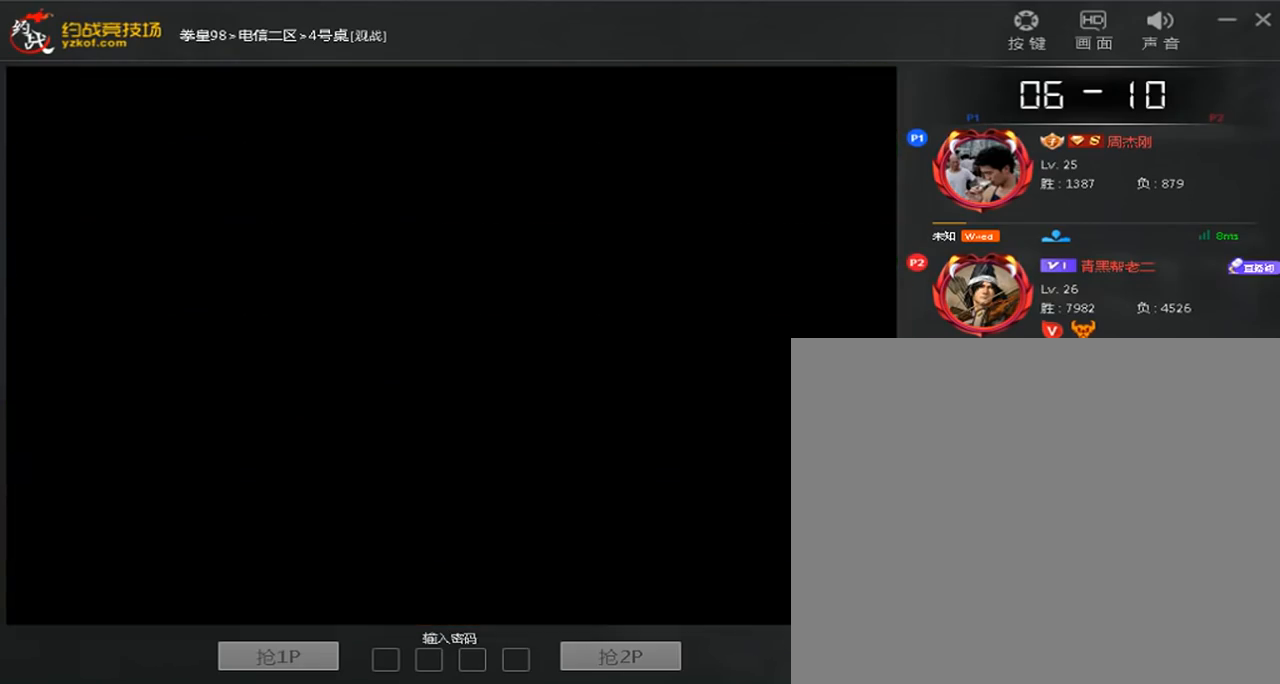
{"buttons": [], "left_stick": "down", "events": [[160, "A", "up"], [160, "D", "up"], [440, "left_stick", "down"]]}
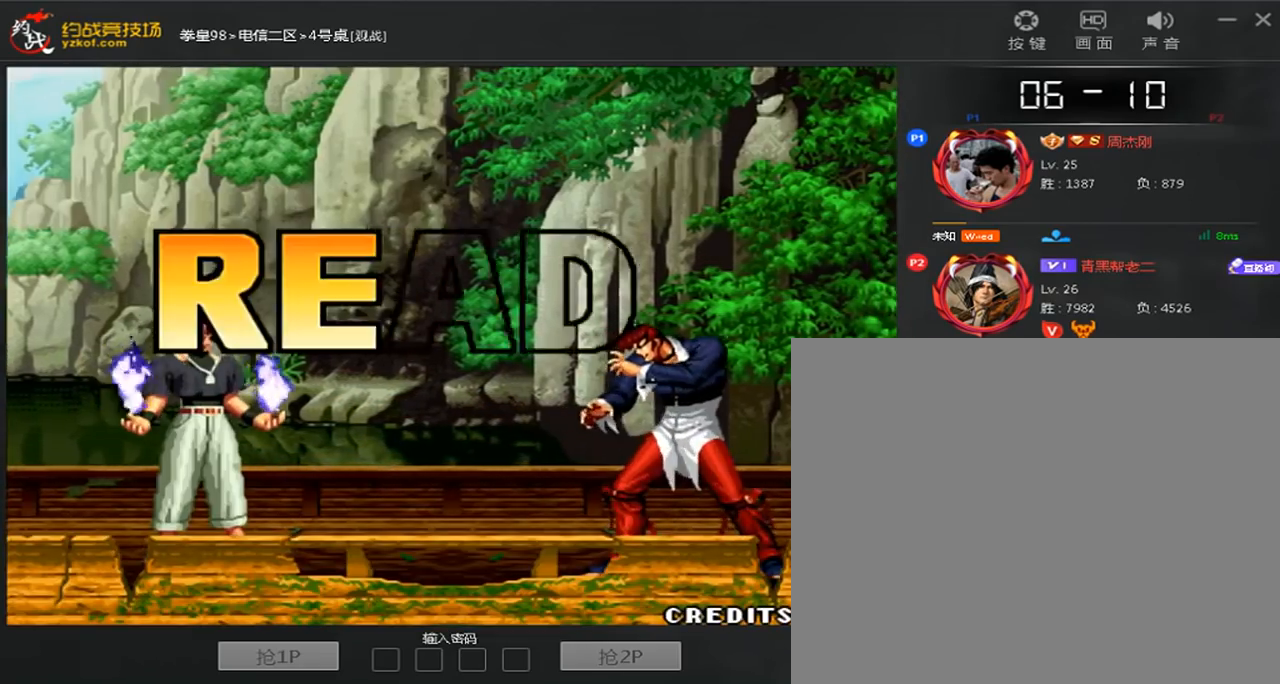
{"buttons": [], "left_stick": "center", "events": [[40, "left_stick", "center"], [360, "left_stick", "down"], [440, "left_stick", "center"]]}
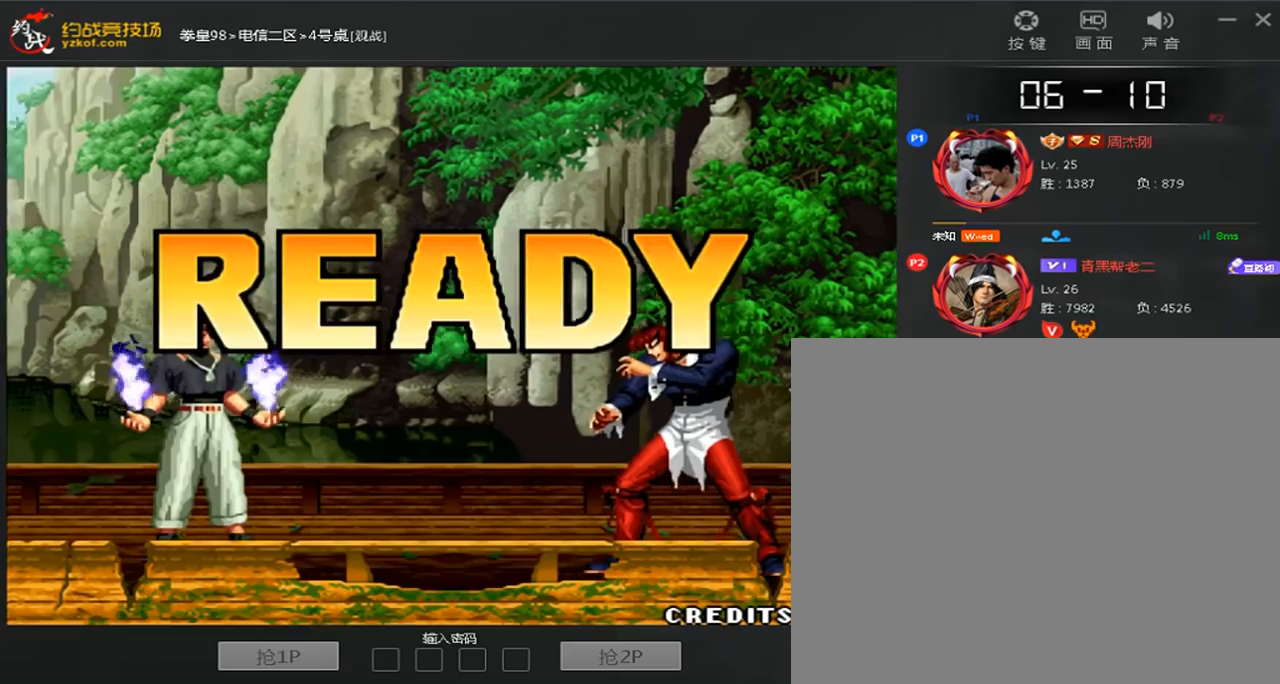
{"buttons": ["A", "C"], "left_stick": "center", "events": [[80, "left_stick", "down"], [240, "left_stick", "left"], [320, "left_stick", "center"], [480, "A", "down"], [480, "C", "down"]]}
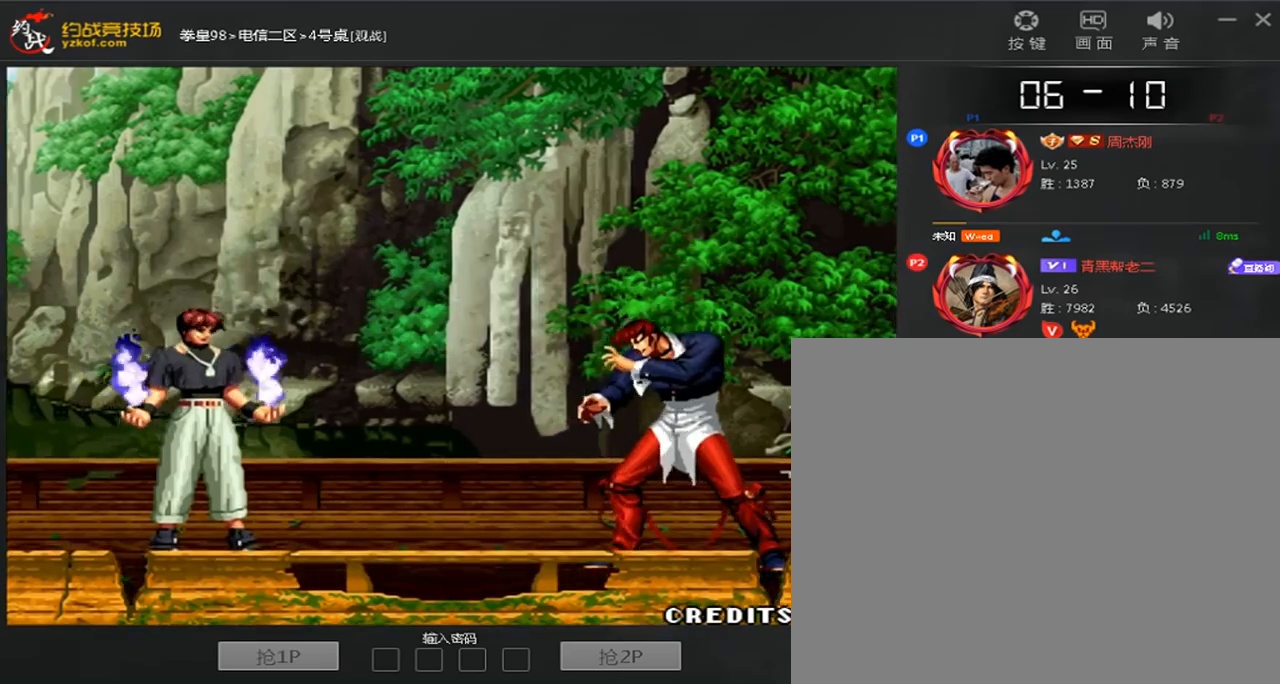
{"buttons": [], "left_stick": "center", "events": [[80, "A", "up"], [80, "C", "up"], [200, "A", "down"], [200, "C", "down"], [280, "A", "up"], [280, "C", "up"], [400, "A", "down"], [400, "C", "down"], [480, "A", "up"], [480, "C", "up"]]}
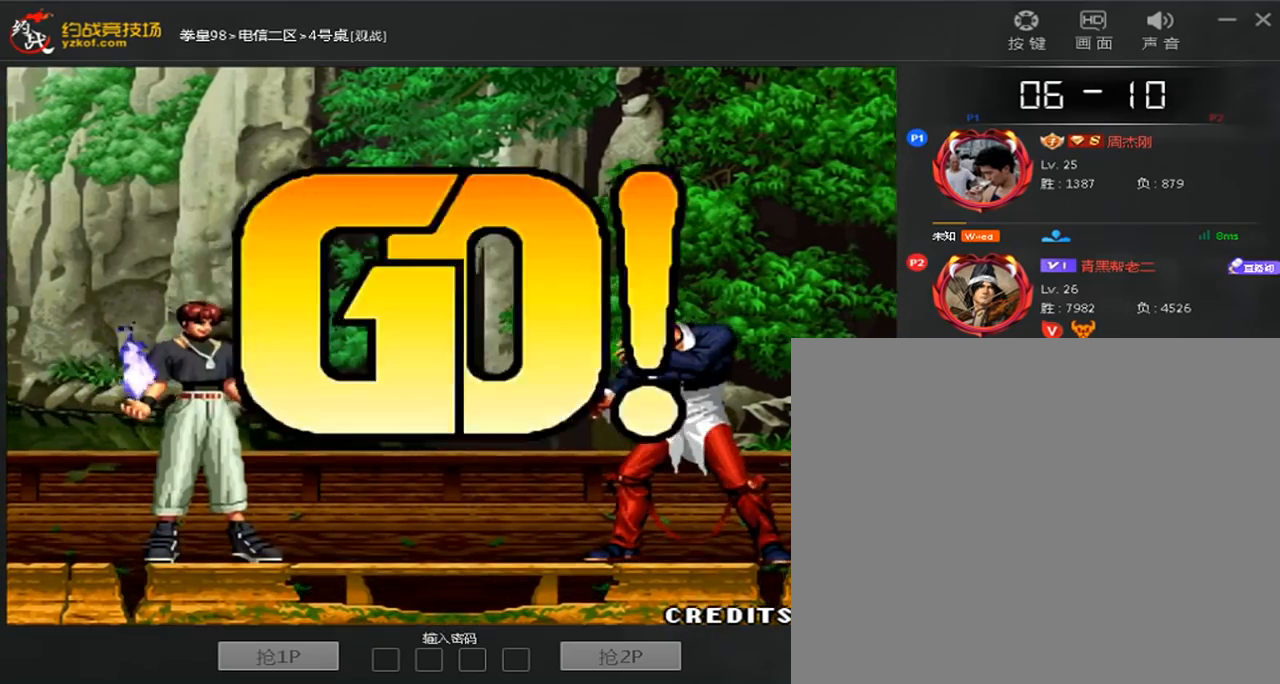
{"buttons": [], "left_stick": "right", "events": [[240, "left_stick", "right"]]}
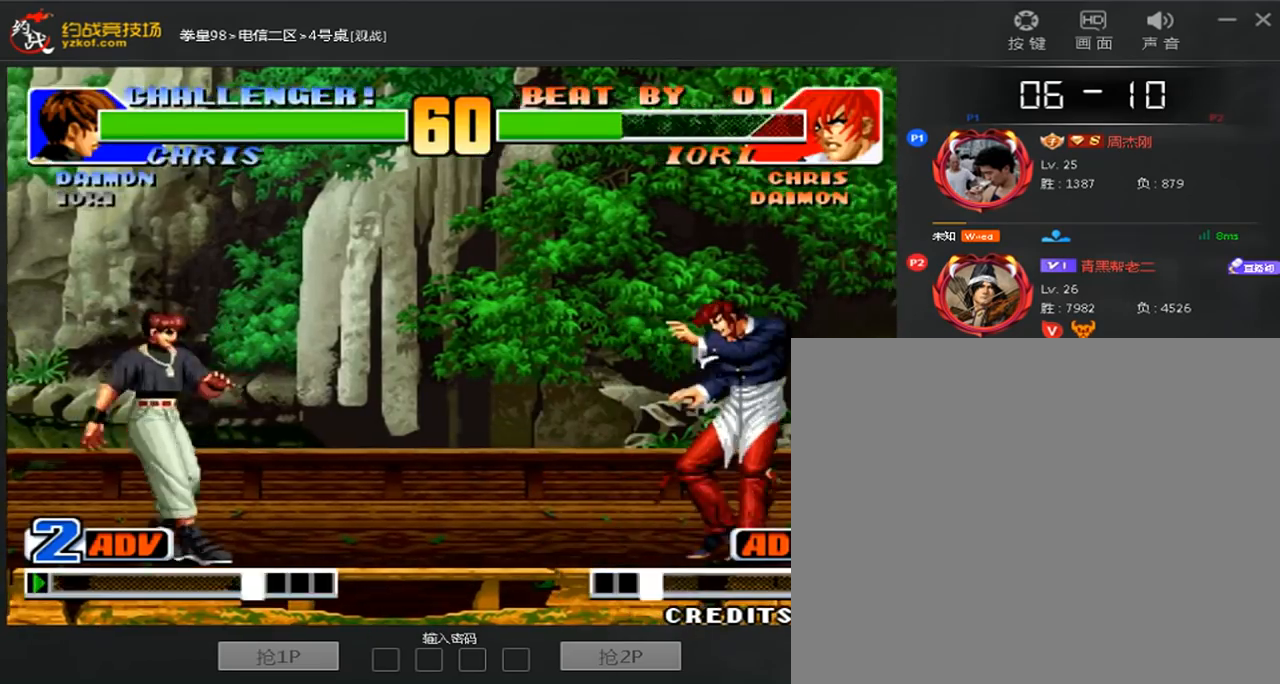
{"buttons": ["B"], "left_stick": "center", "events": [[360, "left_stick", "center"], [440, "B", "down"]]}